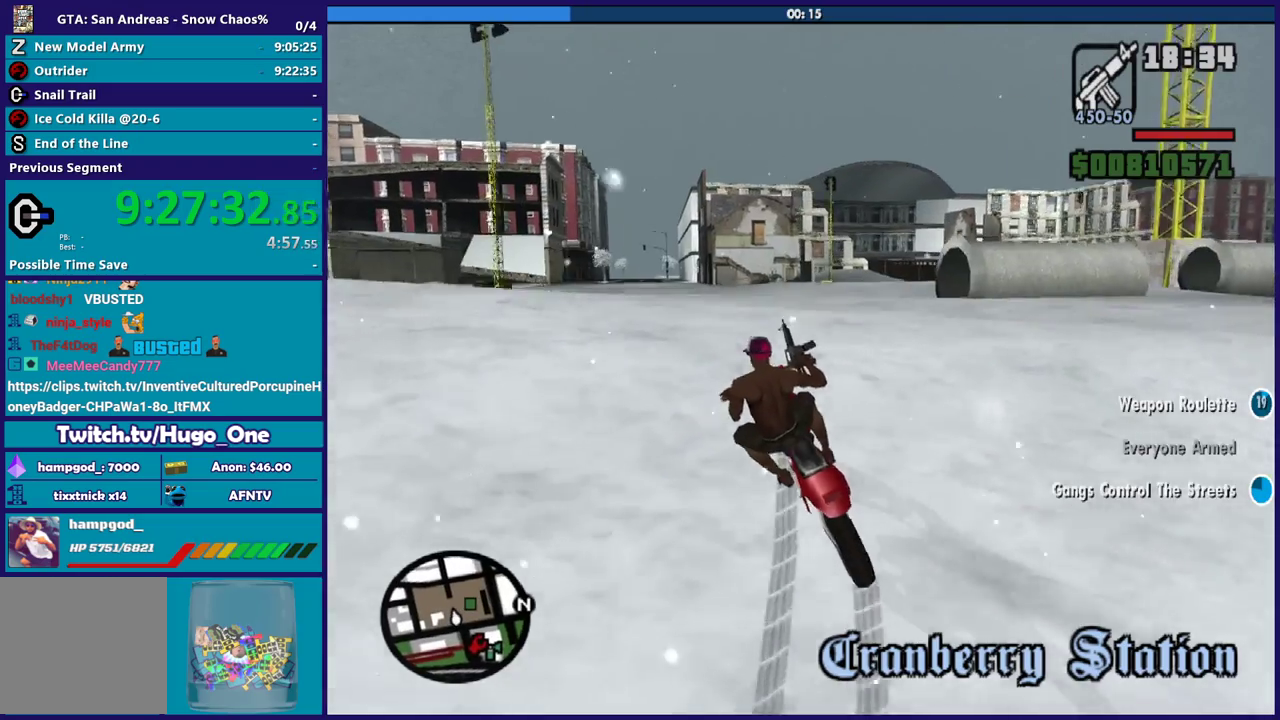
Gameplay with a controller (Xbox layout); each line is a JSON object with the inputs held at the frame after it. "events" lists button and stick changes between this image and that frame as [ms after this image, input, new state], when the widget could be followed in between.
{"buttons": [], "left_stick": "right", "right_stick": "down-right"}
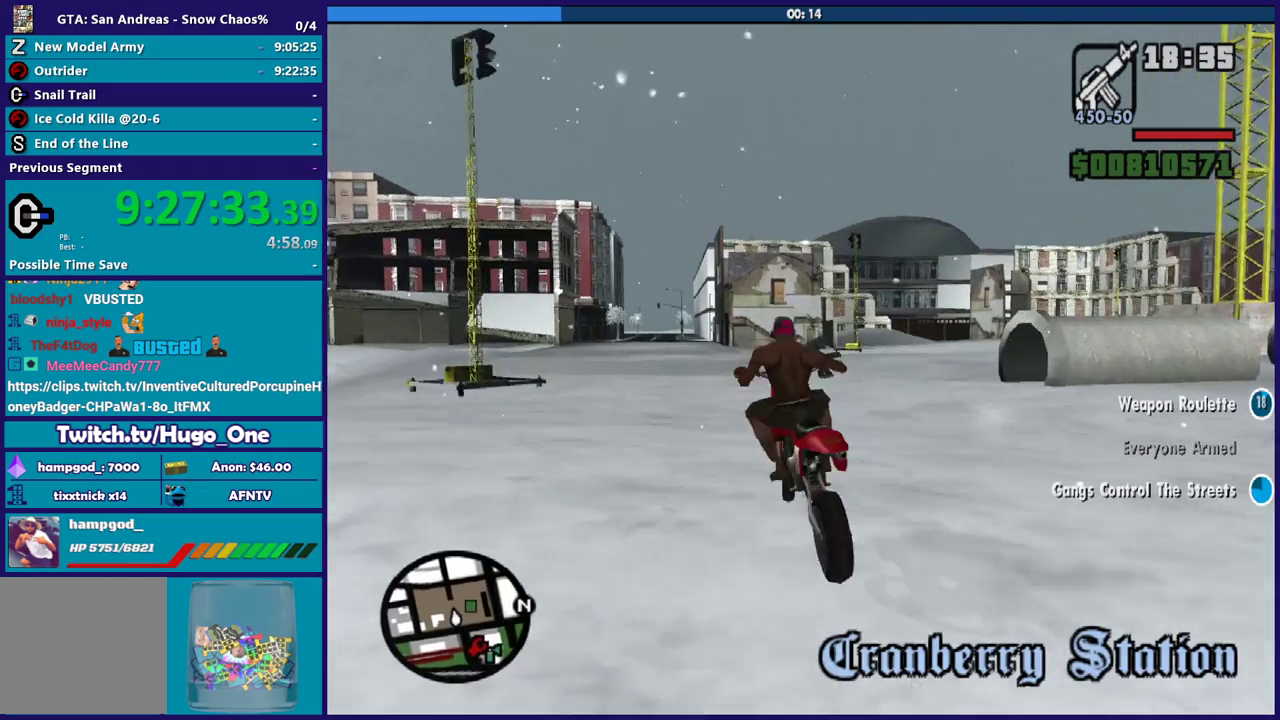
{"buttons": ["R2"], "left_stick": "left", "right_stick": "up-right", "events": [[167, "right_stick", "right"], [300, "right_stick", "down-right"], [367, "R2", "down"], [434, "left_stick", "left"], [434, "right_stick", "up-right"]]}
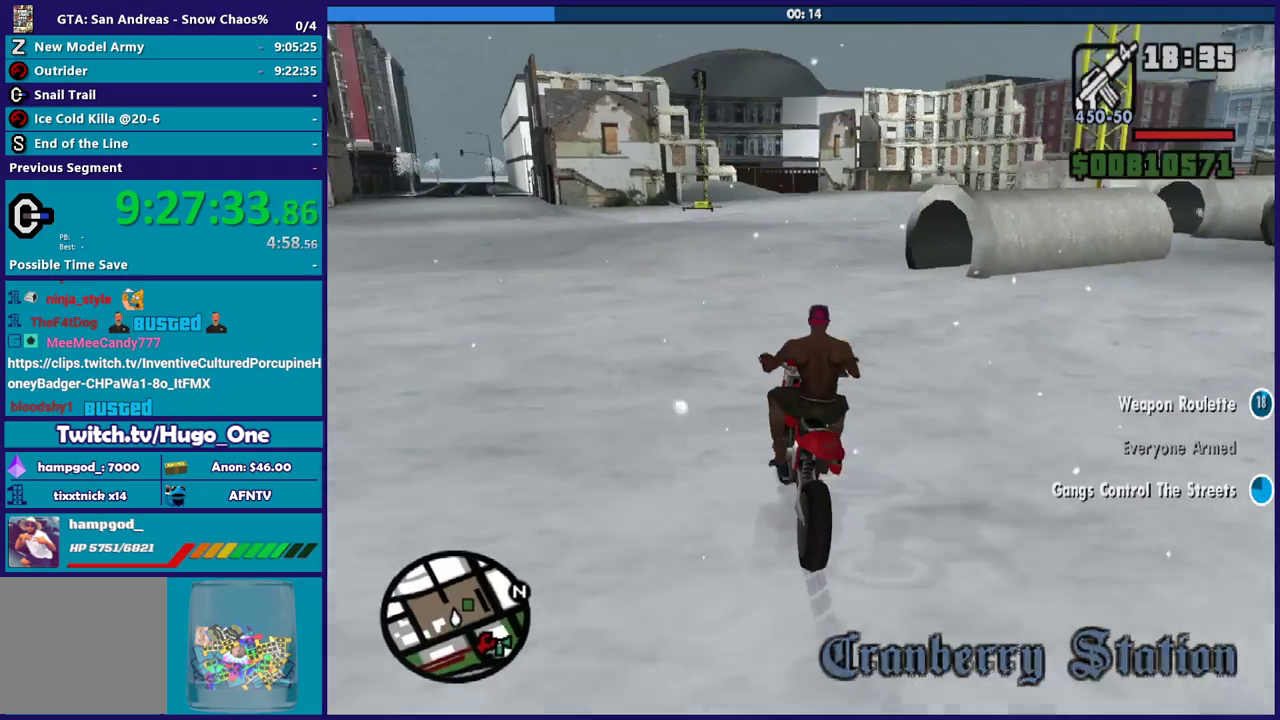
{"buttons": [], "left_stick": "right", "right_stick": "right", "events": [[100, "left_stick", "center"], [233, "left_stick", "right"], [467, "R2", "up"], [500, "right_stick", "right"]]}
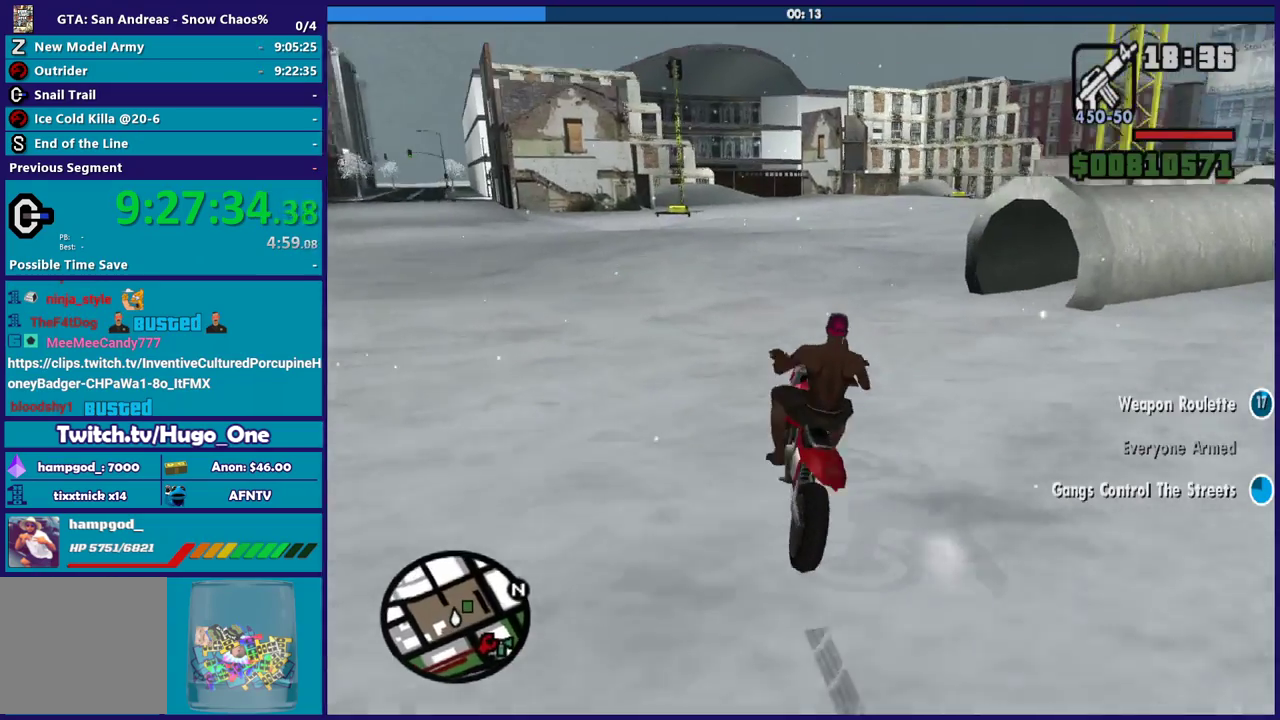
{"buttons": [], "left_stick": "right", "right_stick": "down-right", "events": [[234, "left_stick", "center"], [334, "left_stick", "down-right"], [367, "right_stick", "down-right"], [434, "left_stick", "right"]]}
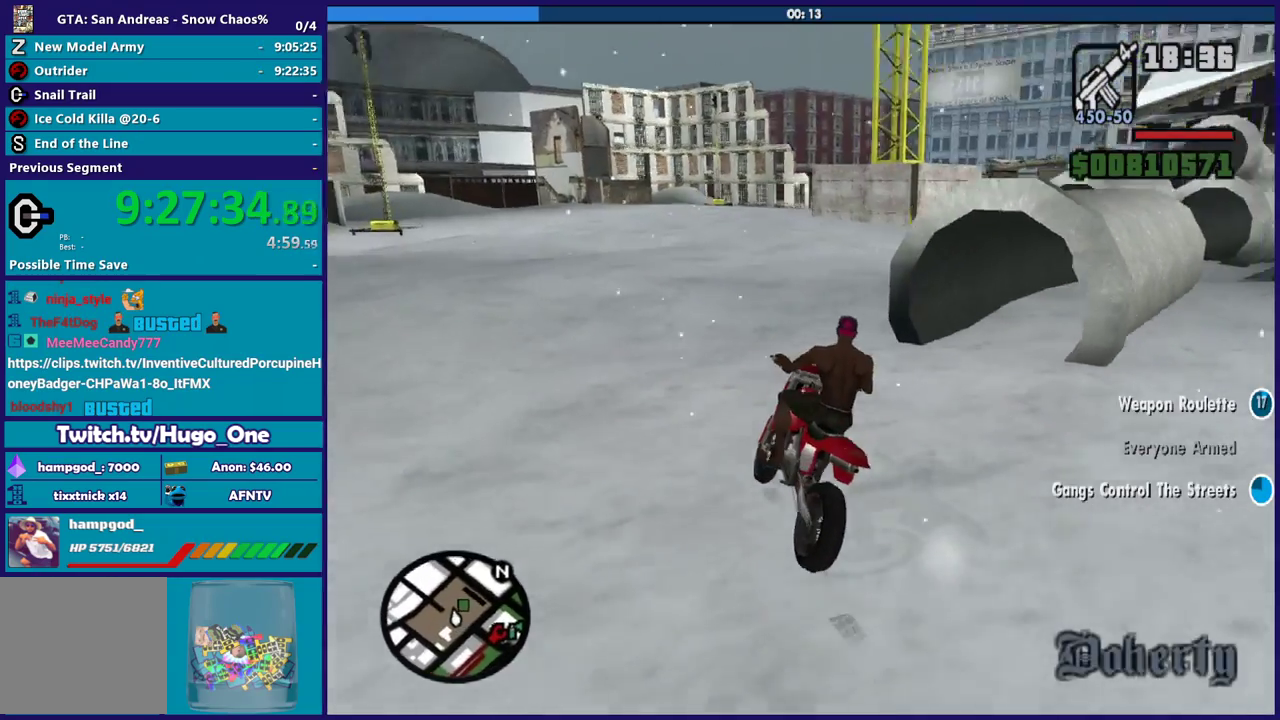
{"buttons": [], "left_stick": "right", "right_stick": "right", "events": [[233, "right_stick", "right"]]}
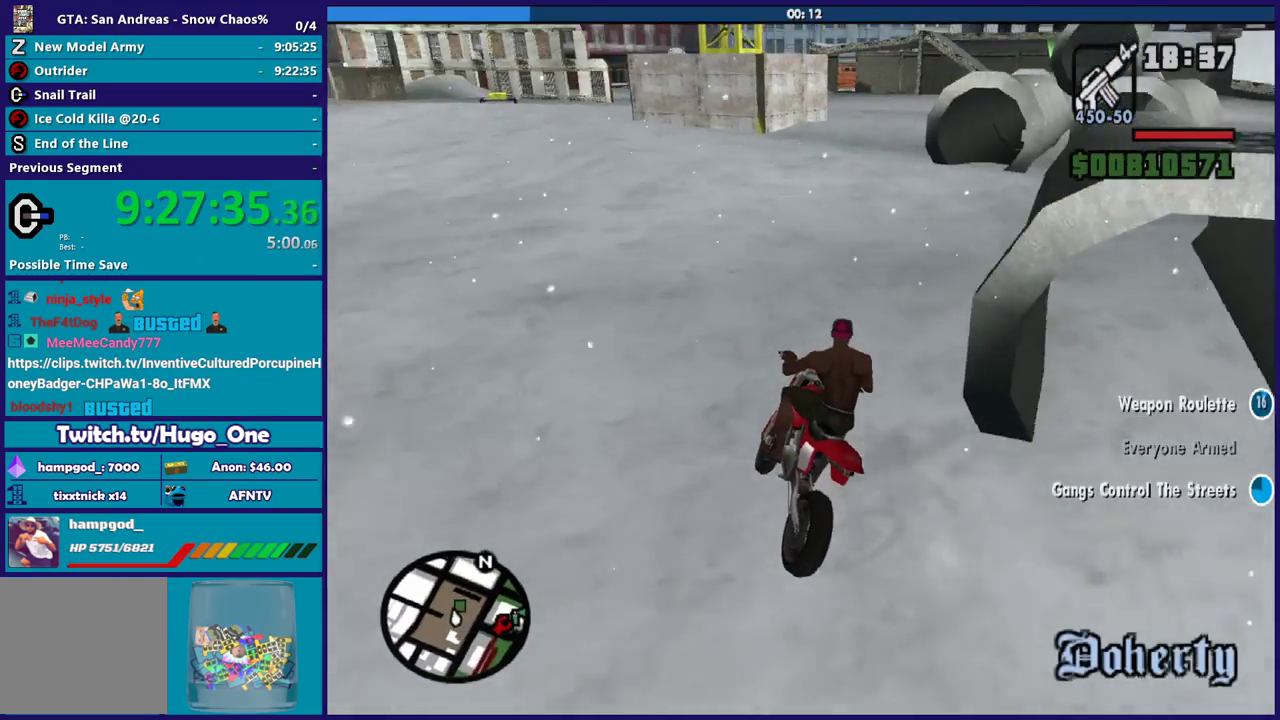
{"buttons": ["R2"], "left_stick": "right", "right_stick": "up-right", "events": [[34, "right_stick", "up-right"], [467, "R2", "down"]]}
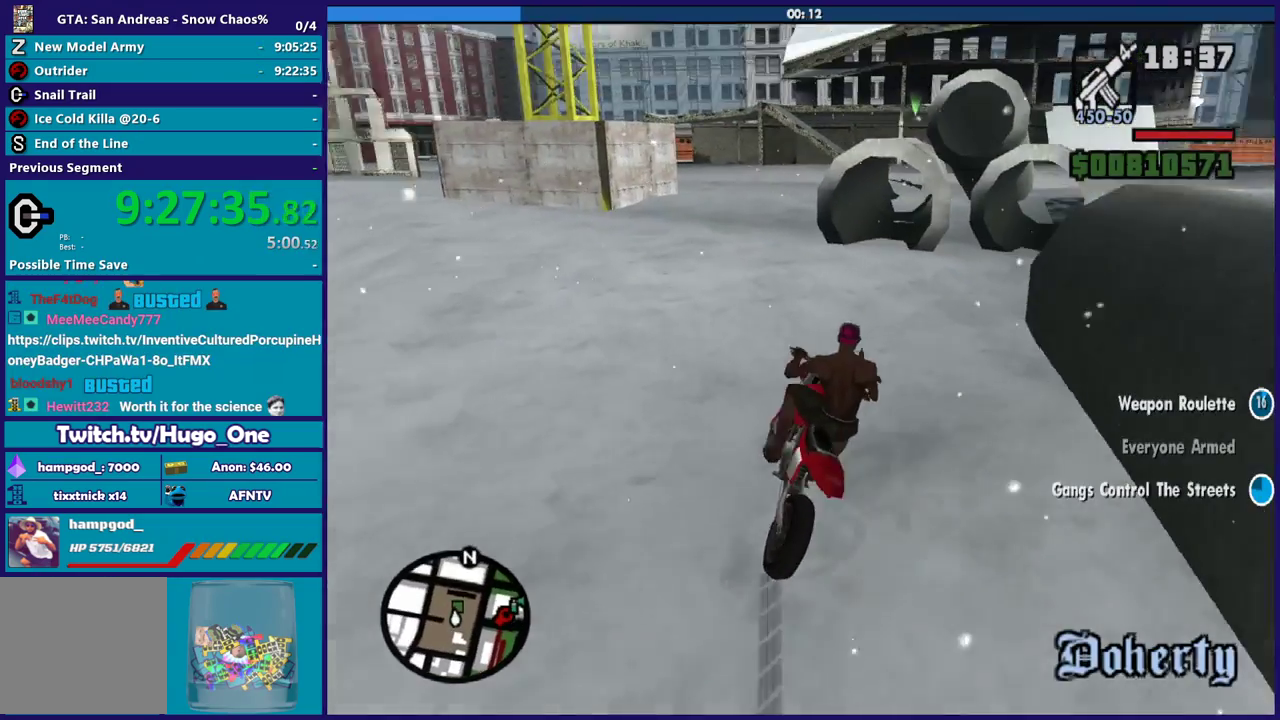
{"buttons": ["R2"], "left_stick": "right", "right_stick": "center", "events": [[166, "left_stick", "center"], [367, "left_stick", "right"], [400, "right_stick", "center"]]}
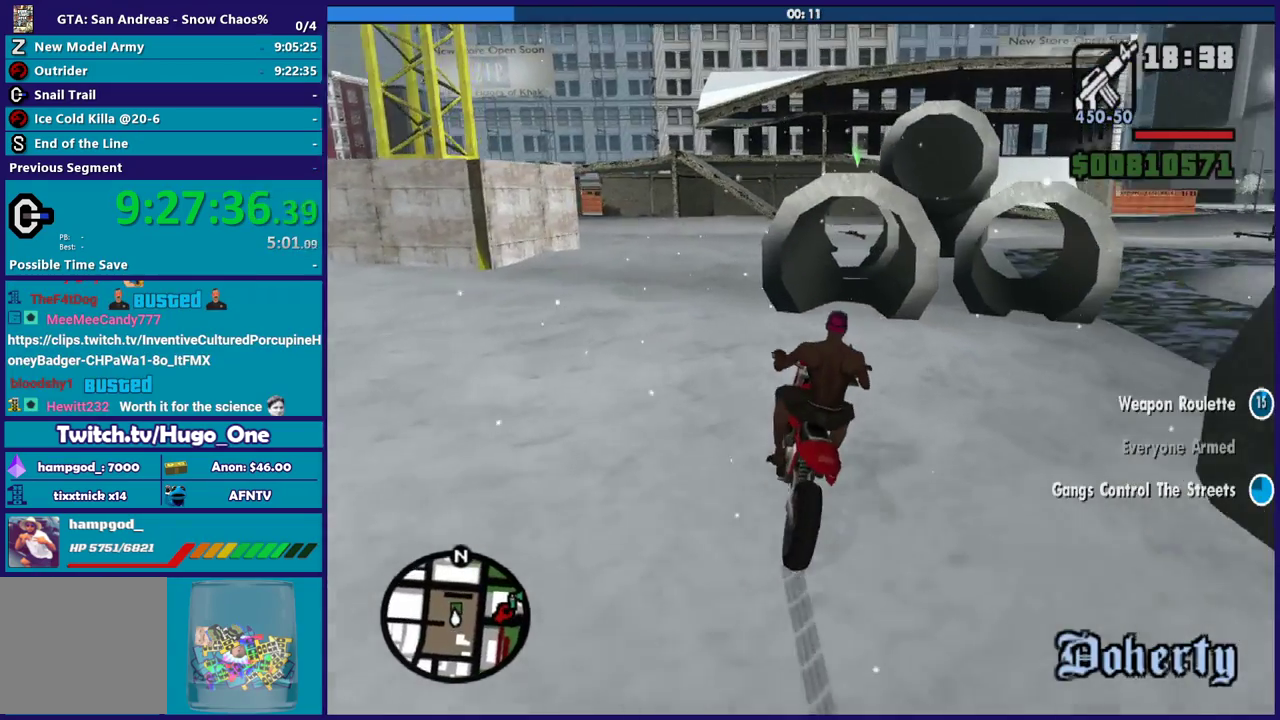
{"buttons": [], "left_stick": "right", "right_stick": "center", "events": [[34, "R2", "up"], [334, "left_stick", "center"], [434, "left_stick", "right"]]}
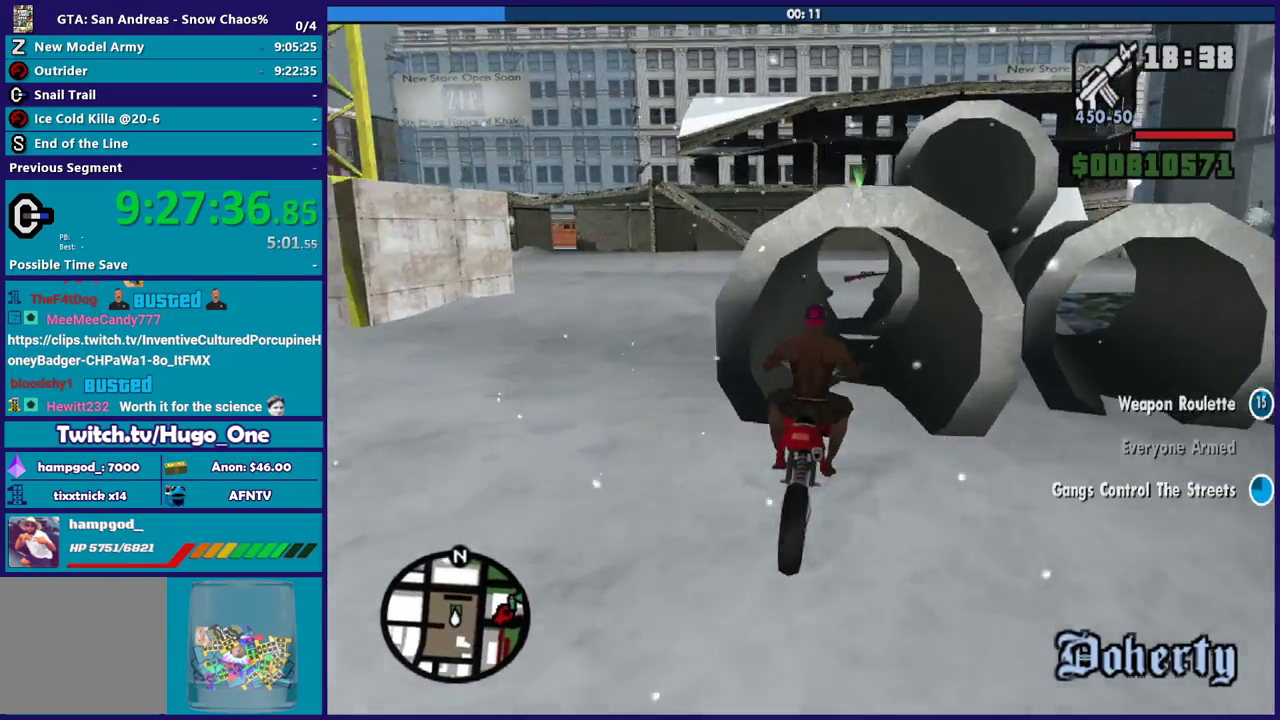
{"buttons": [], "left_stick": "center", "right_stick": "center", "events": [[33, "left_stick", "center"], [200, "left_stick", "down-right"], [400, "left_stick", "center"]]}
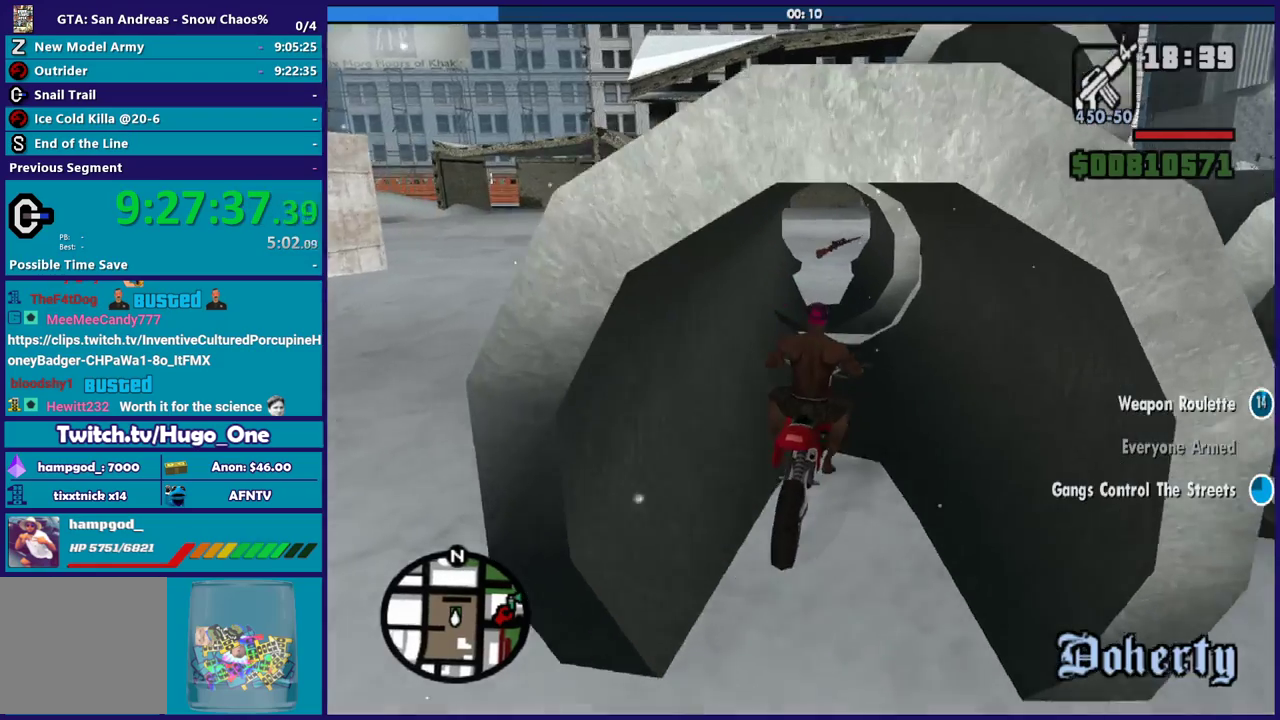
{"buttons": [], "left_stick": "center", "right_stick": "down-right", "events": [[67, "L2", "down"], [167, "L2", "up"], [367, "right_stick", "down-right"]]}
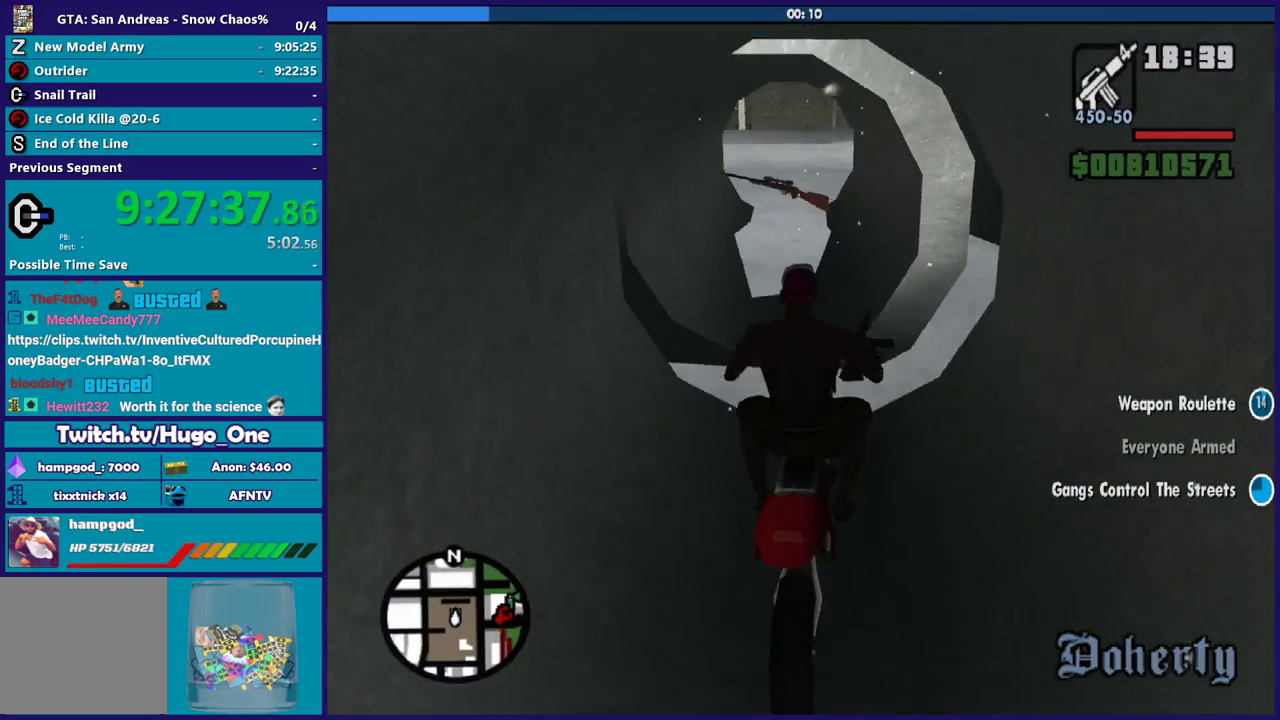
{"buttons": [], "left_stick": "center", "right_stick": "center", "events": [[100, "left_stick", "down-right"], [233, "left_stick", "left"], [267, "right_stick", "center"], [400, "left_stick", "center"]]}
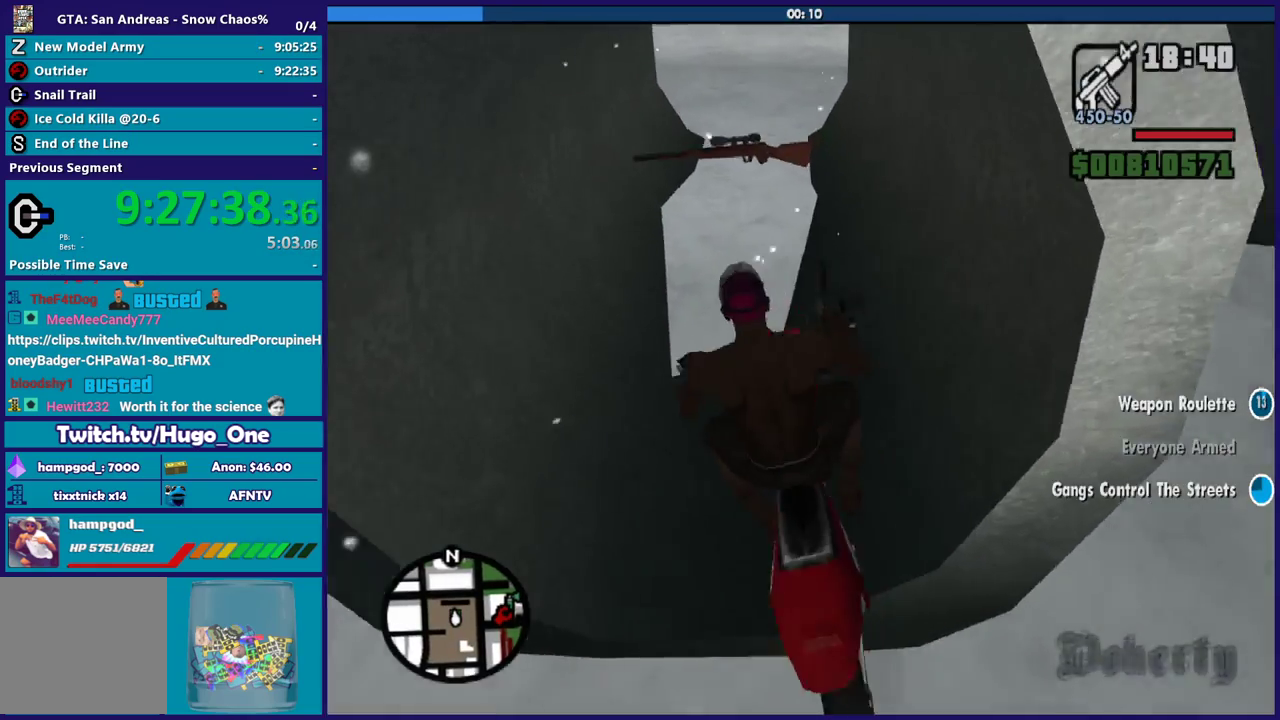
{"buttons": ["L2"], "left_stick": "right", "right_stick": "down-right", "events": [[100, "right_stick", "down-right"], [167, "L2", "down"], [167, "left_stick", "up-left"], [267, "left_stick", "right"], [300, "right_stick", "down"], [367, "right_stick", "down-right"]]}
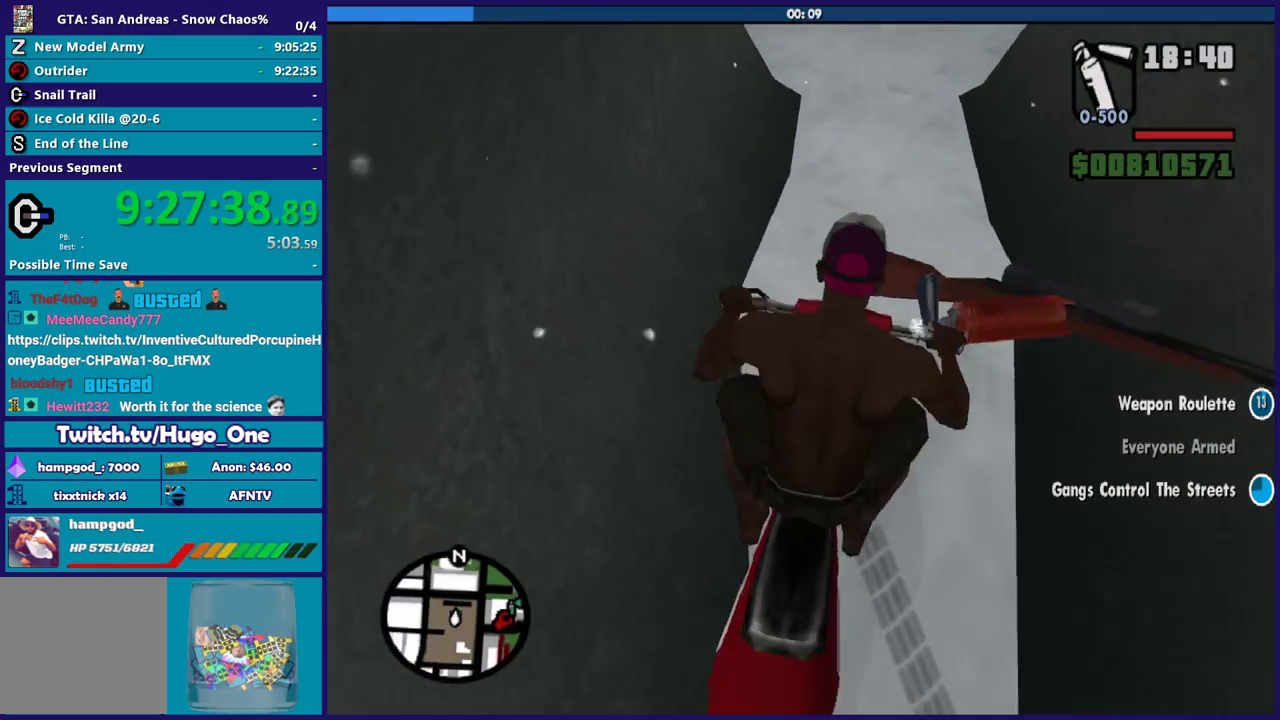
{"buttons": ["L2"], "left_stick": "center", "right_stick": "right", "events": [[33, "left_stick", "center"], [100, "left_stick", "up-left"], [166, "right_stick", "right"], [233, "left_stick", "right"], [500, "left_stick", "center"]]}
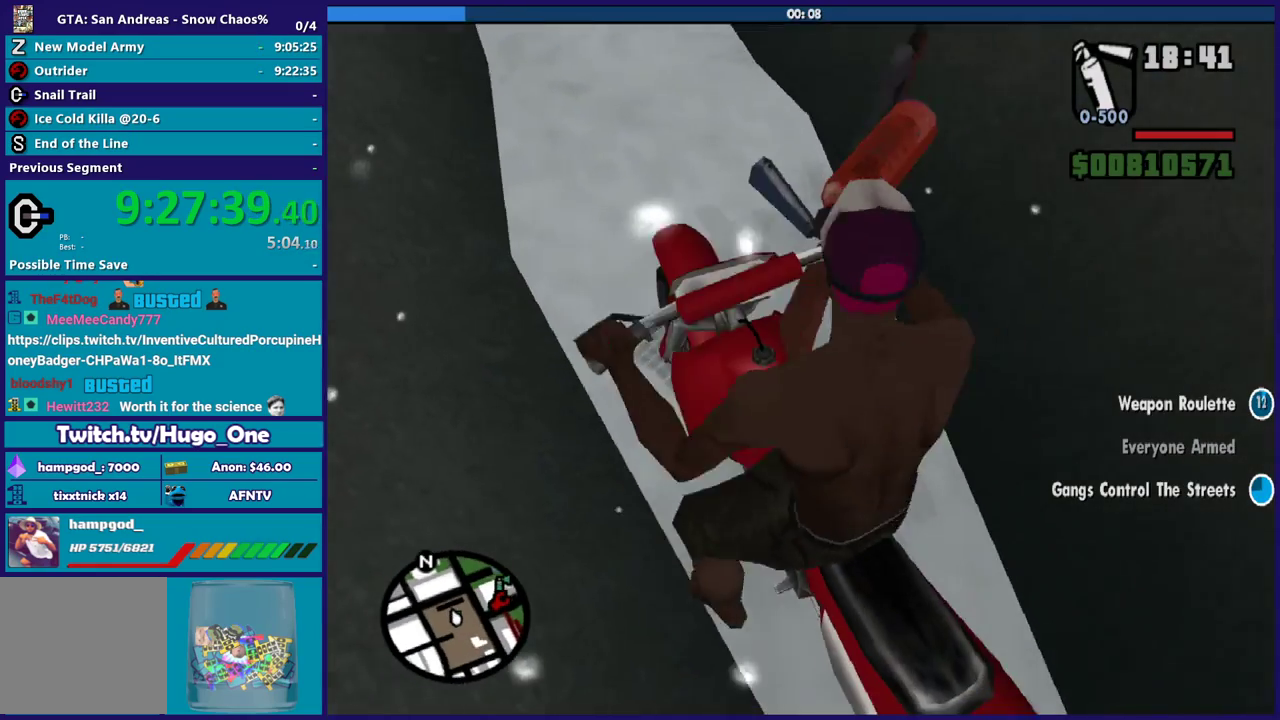
{"buttons": ["R2"], "left_stick": "center", "right_stick": "left", "events": [[34, "L2", "up"], [34, "R2", "down"], [34, "right_stick", "up-right"], [134, "right_stick", "up"], [167, "left_stick", "right"], [200, "right_stick", "center"], [334, "right_stick", "left"], [434, "left_stick", "center"]]}
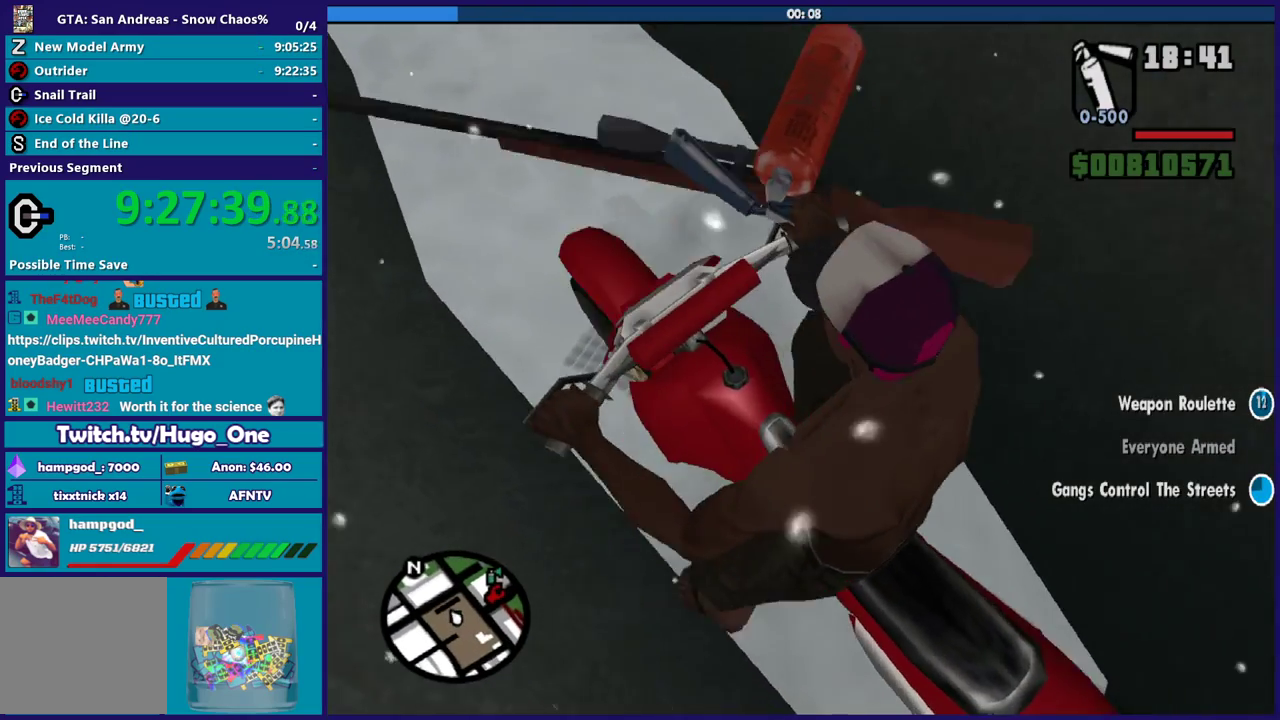
{"buttons": ["L2"], "left_stick": "right", "right_stick": "left", "events": [[267, "left_stick", "left"], [433, "R2", "up"], [467, "L2", "down"], [467, "left_stick", "right"]]}
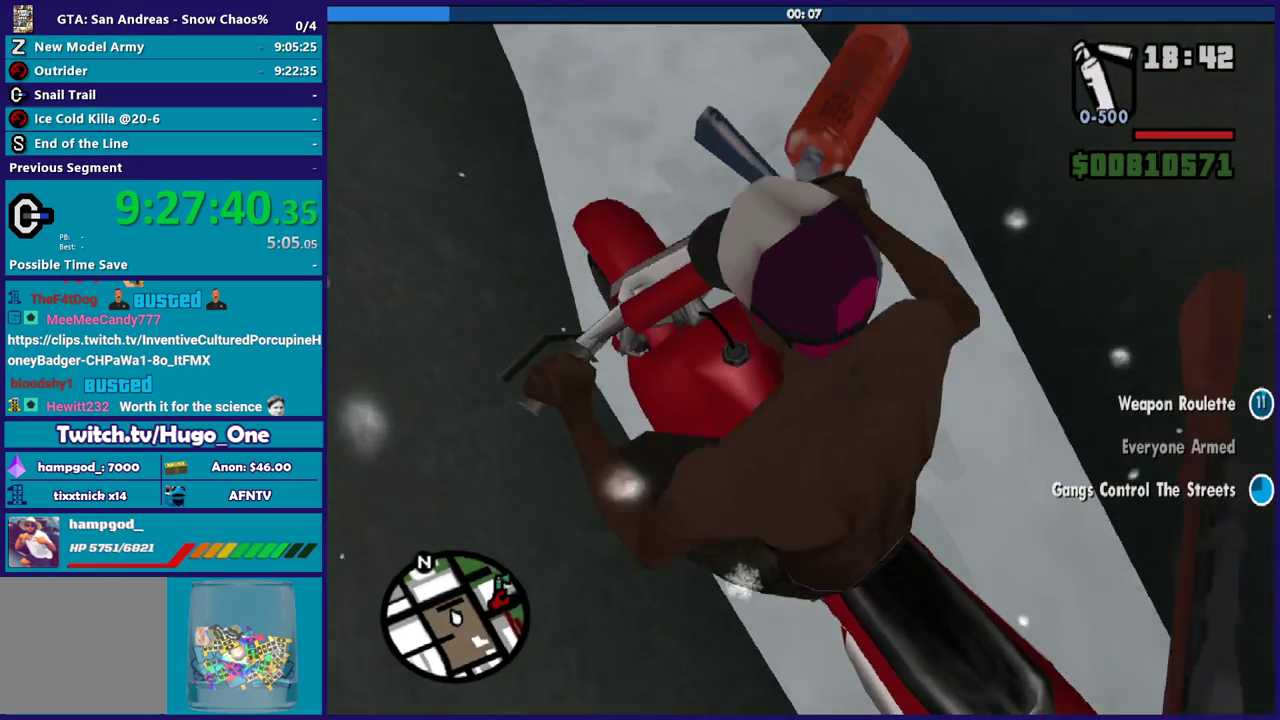
{"buttons": ["L2"], "left_stick": "up-left", "right_stick": "left", "events": [[234, "left_stick", "center"], [234, "right_stick", "center"], [267, "L2", "up"], [334, "left_stick", "up-left"], [334, "right_stick", "left"], [367, "L2", "down"]]}
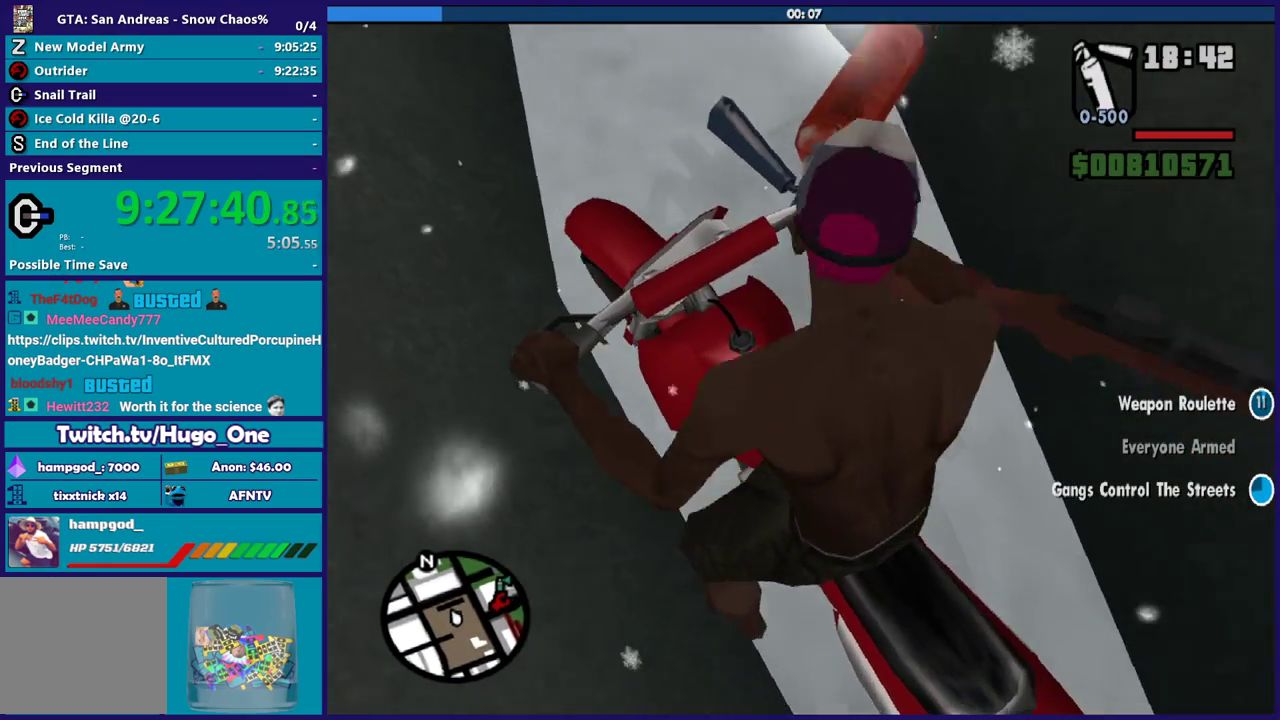
{"buttons": ["R2"], "left_stick": "right", "right_stick": "left", "events": [[300, "L2", "up"], [333, "R2", "down"], [333, "left_stick", "right"]]}
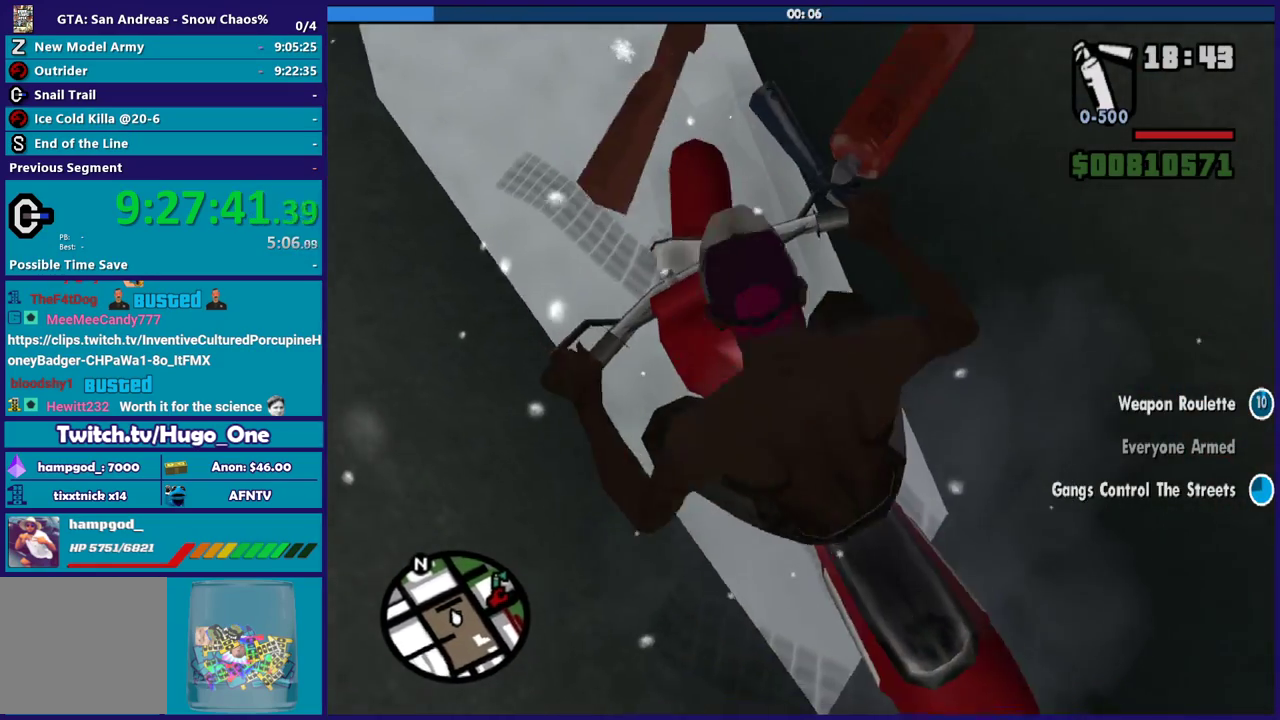
{"buttons": ["R2"], "left_stick": "right", "right_stick": "up", "events": [[167, "right_stick", "up-left"], [401, "right_stick", "up"]]}
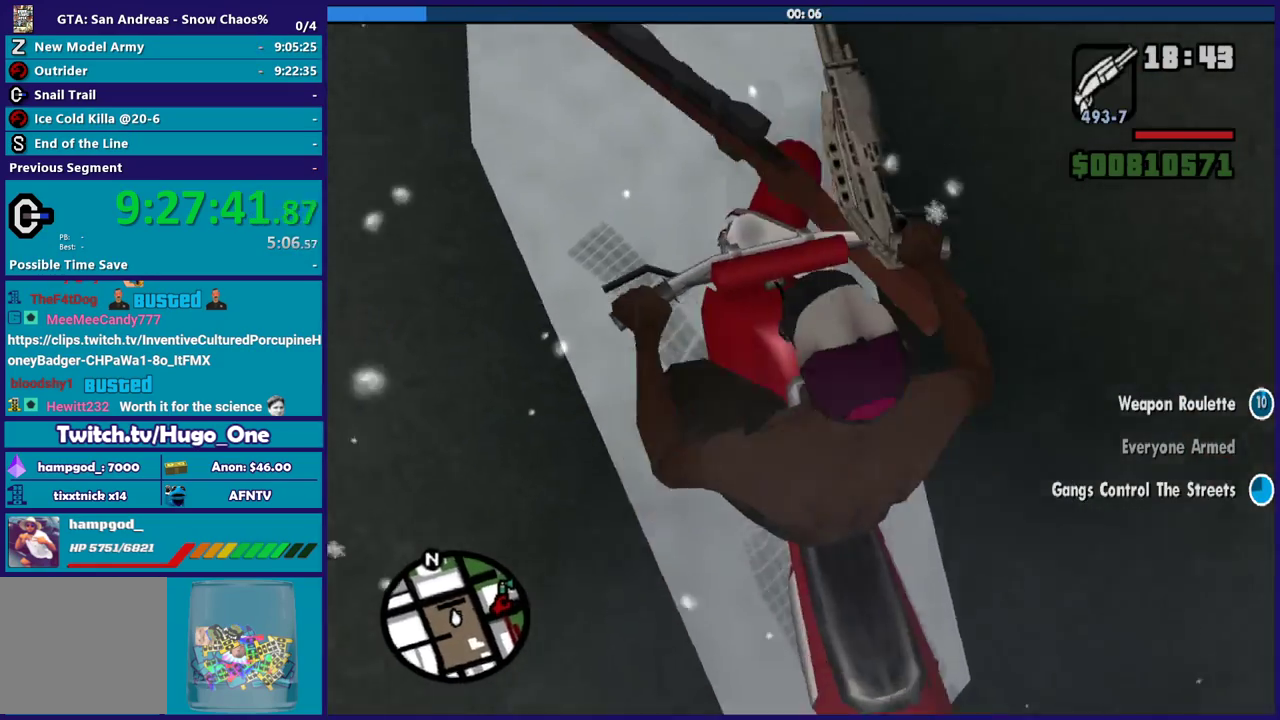
{"buttons": [], "left_stick": "center", "right_stick": "up", "events": [[33, "R2", "up"], [66, "left_stick", "center"], [200, "left_stick", "left"], [300, "L2", "down"], [333, "left_stick", "center"], [400, "L2", "up"]]}
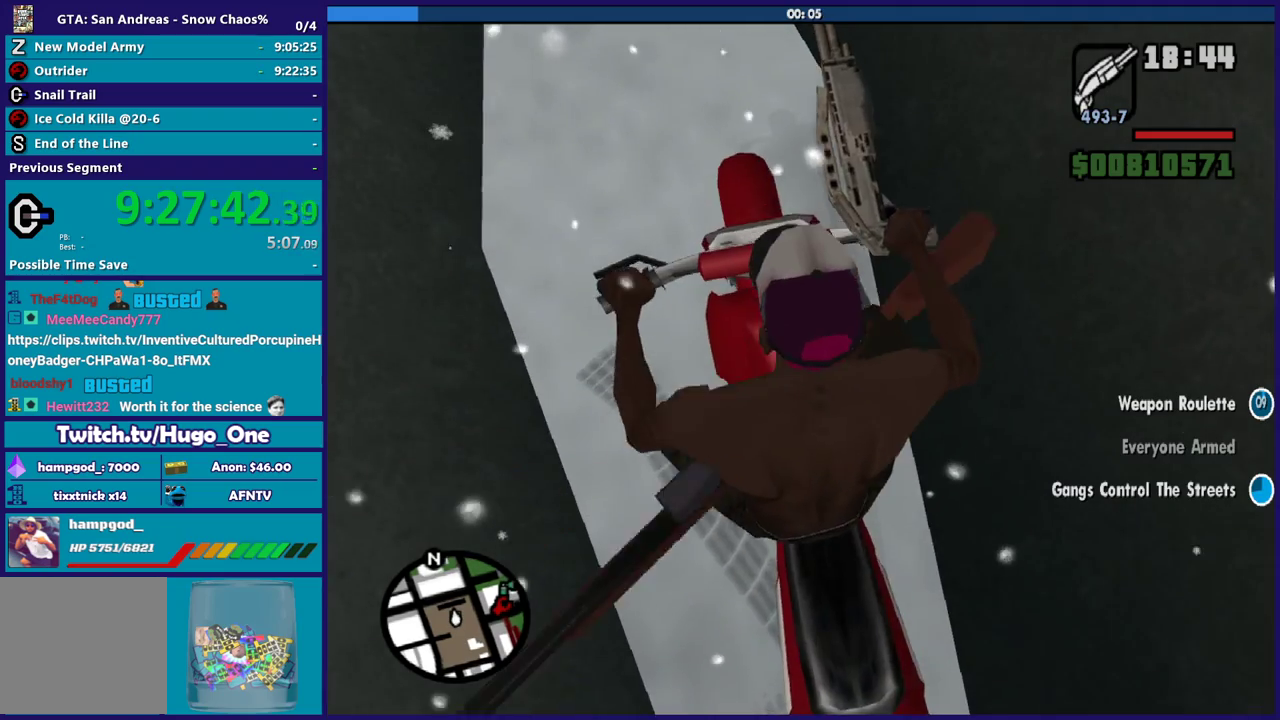
{"buttons": [], "left_stick": "center", "right_stick": "up", "events": [[67, "Y", "down"], [167, "Y", "up"], [267, "Y", "down"], [367, "Y", "up"]]}
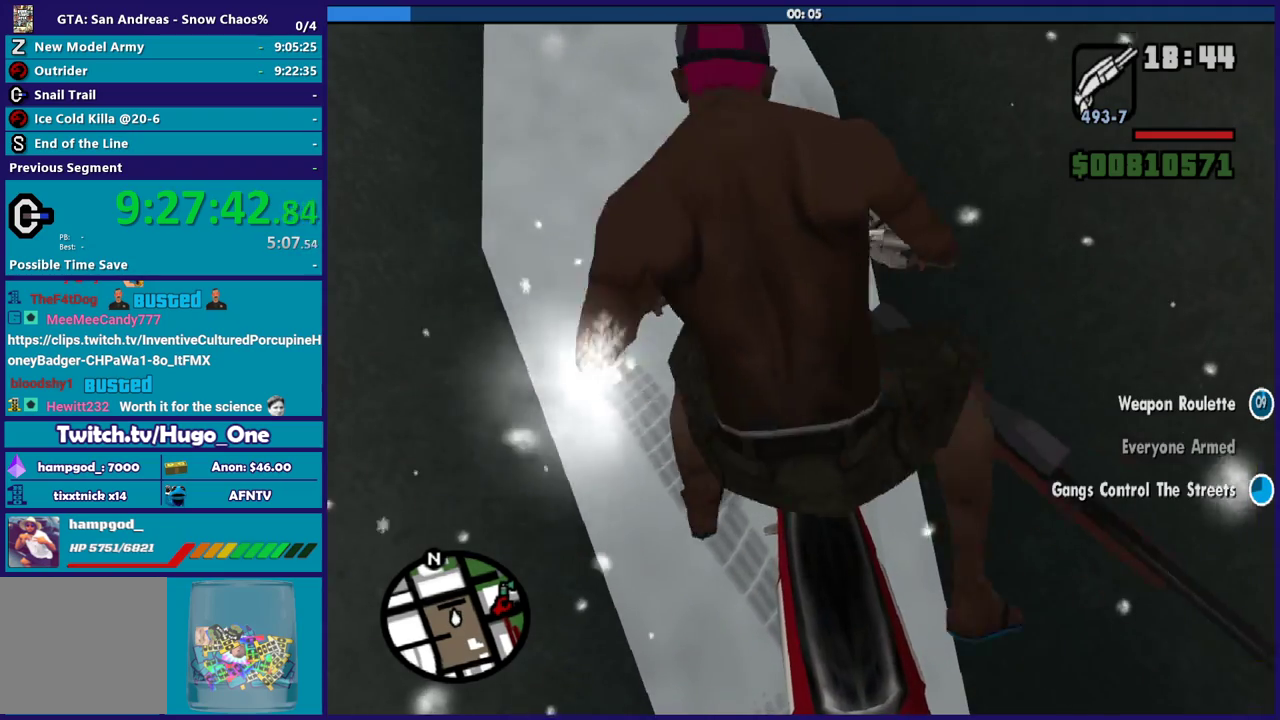
{"buttons": [], "left_stick": "right", "right_stick": "up", "events": [[267, "left_stick", "right"]]}
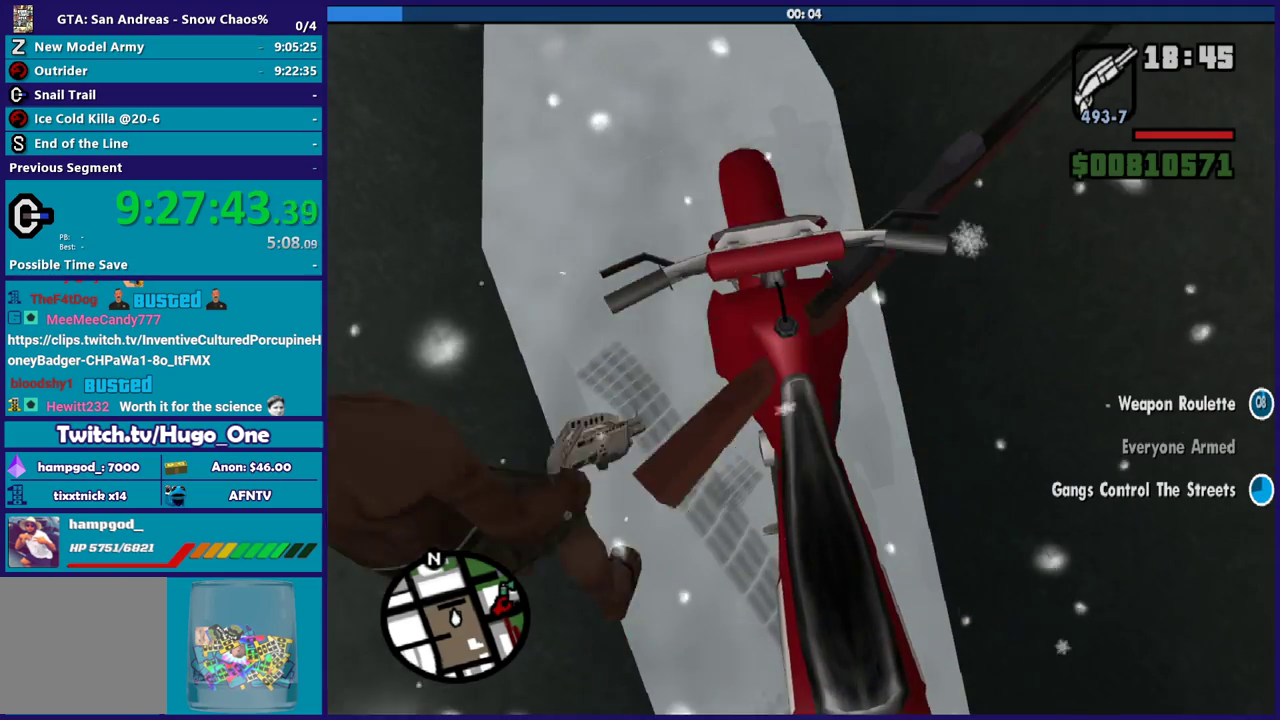
{"buttons": ["Y"], "left_stick": "center", "right_stick": "up", "events": [[234, "Y", "down"], [267, "left_stick", "center"], [367, "Y", "up"], [434, "Y", "down"]]}
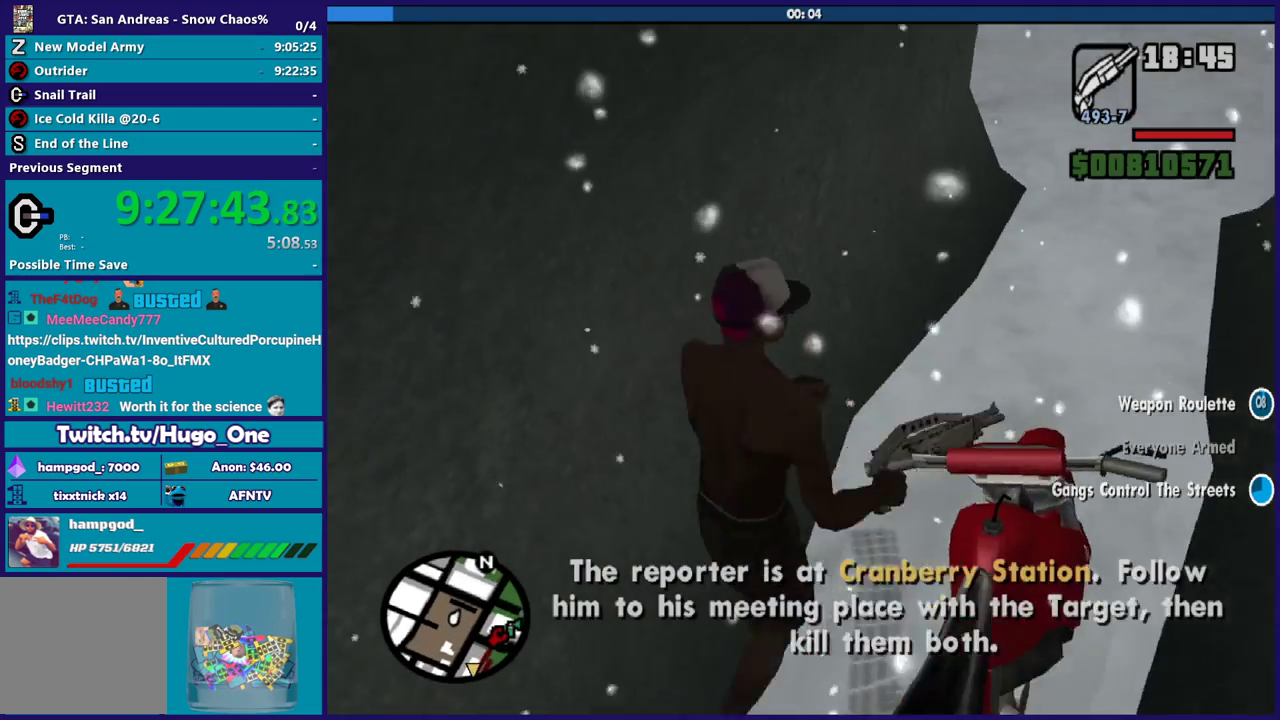
{"buttons": ["R2"], "left_stick": "up-left", "right_stick": "up", "events": [[33, "Y", "up"], [200, "right_stick", "up-right"], [400, "R2", "down"], [400, "right_stick", "up"], [500, "left_stick", "up-left"]]}
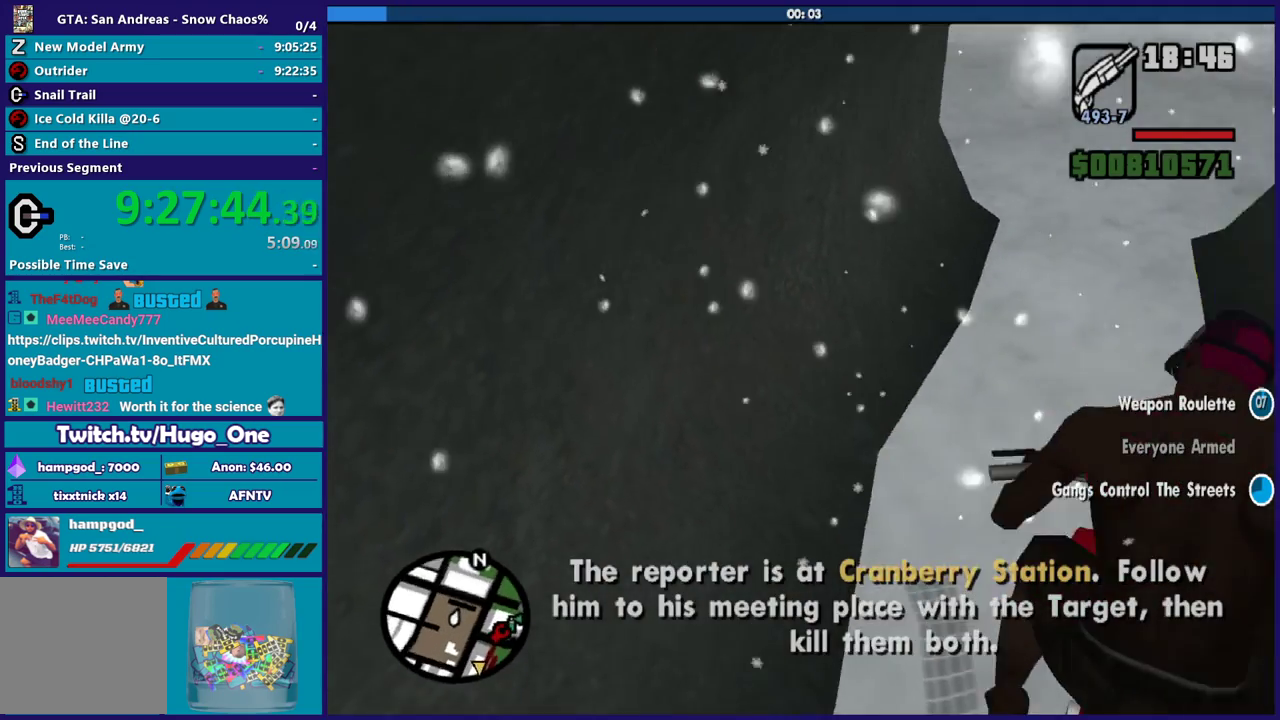
{"buttons": ["R2"], "left_stick": "up-left", "right_stick": "up", "events": []}
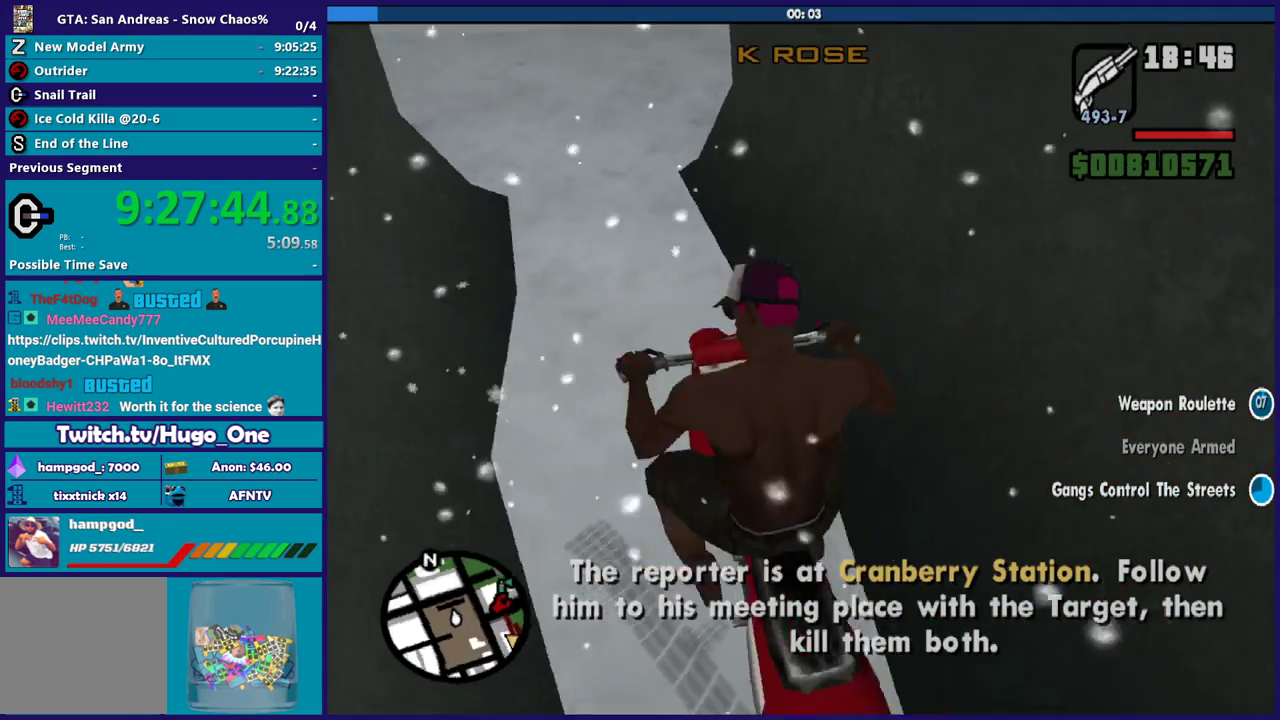
{"buttons": ["R2"], "left_stick": "up", "right_stick": "up", "events": [[233, "left_stick", "center"], [300, "left_stick", "up-left"], [500, "left_stick", "up"]]}